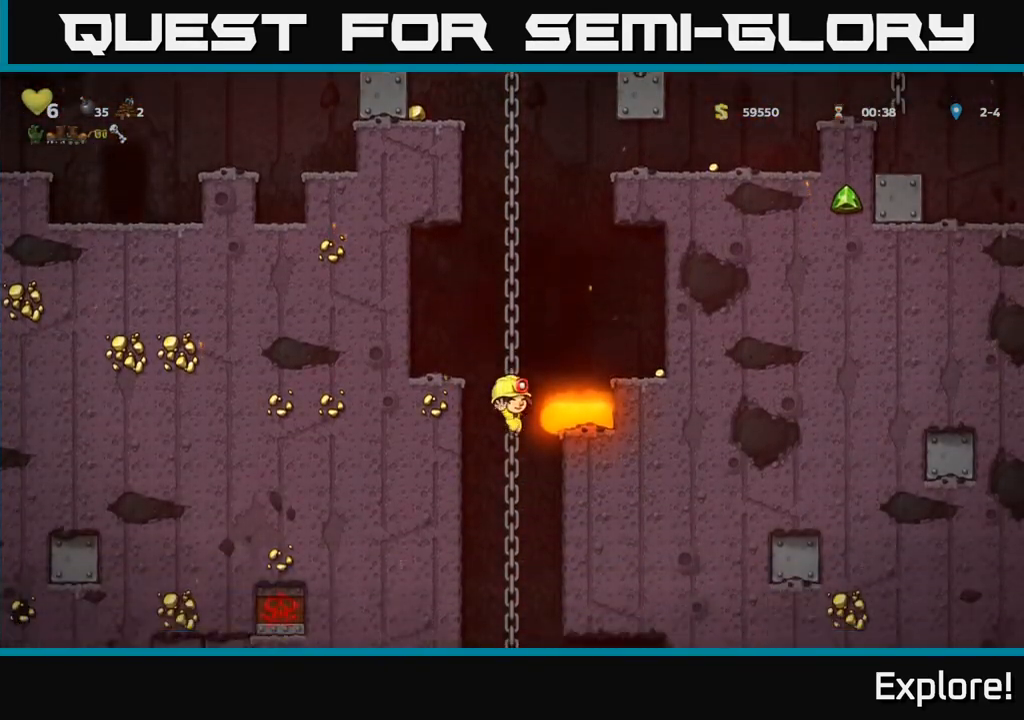
Gameplay with a controller (Xbox layout); each line is a JSON object with the inputs held at the frame after it. "events" lists button and stick changes between this image and that frame as [ms after this image, input, new state], when the widget could be followed in between.
{"buttons": ["DPAD_DOWN"], "left_stick": "center", "right_stick": "center", "events": [[233, "DPAD_UP", "down"], [383, "DPAD_UP", "up"], [500, "DPAD_DOWN", "down"]]}
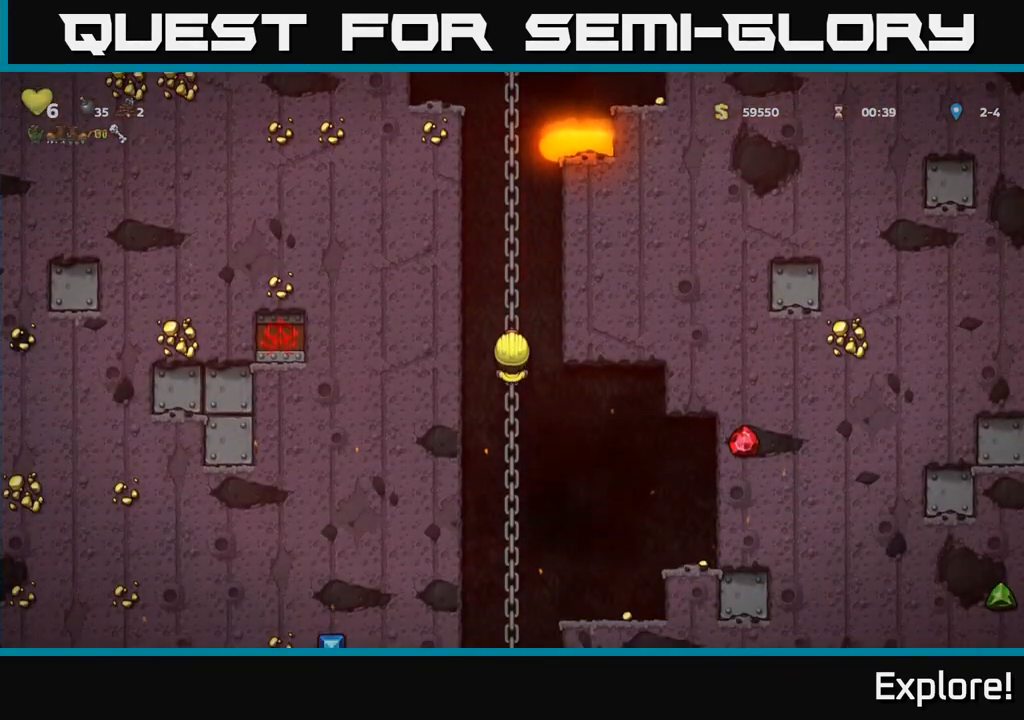
{"buttons": ["DPAD_UP"], "left_stick": "center", "right_stick": "center", "events": [[50, "A", "down"], [150, "A", "up"], [250, "DPAD_DOWN", "up"], [483, "DPAD_UP", "down"]]}
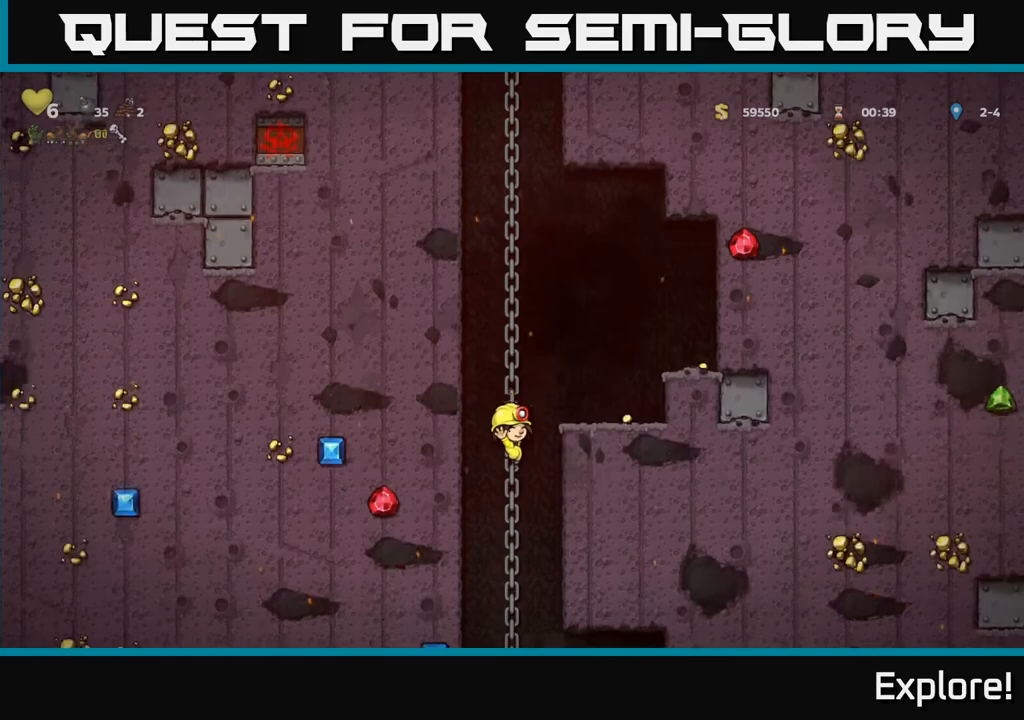
{"buttons": [], "left_stick": "center", "right_stick": "center", "events": [[100, "DPAD_UP", "up"], [167, "DPAD_DOWN", "down"], [217, "A", "down"], [317, "A", "up"], [417, "DPAD_DOWN", "up"]]}
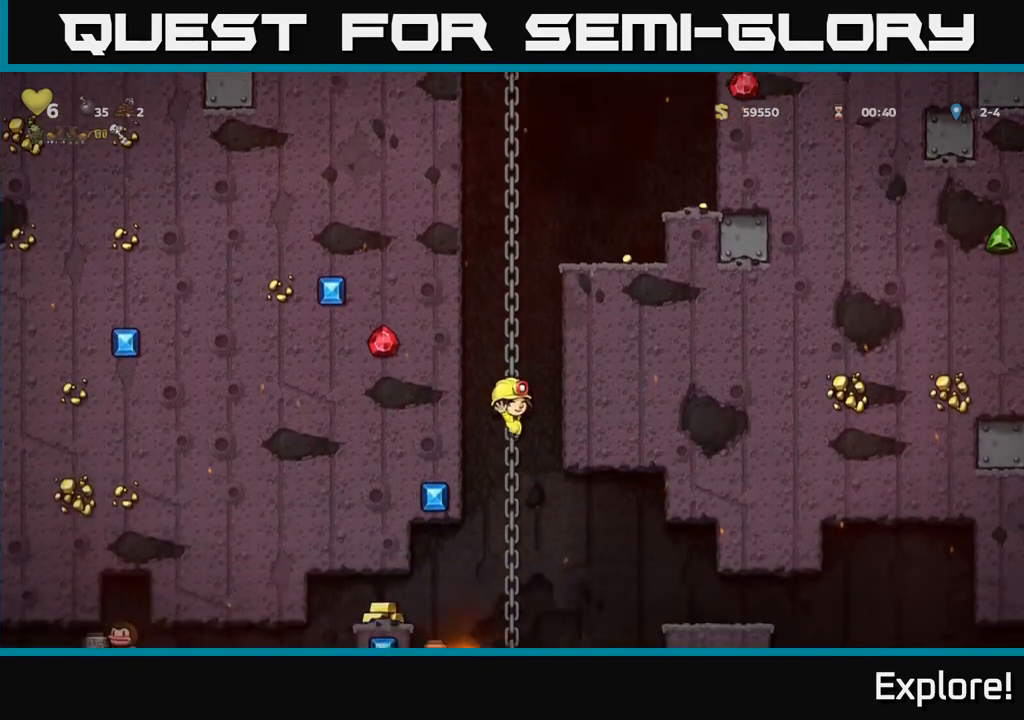
{"buttons": ["DPAD_DOWN"], "left_stick": "center", "right_stick": "center", "events": [[83, "DPAD_UP", "down"], [233, "DPAD_UP", "up"], [383, "DPAD_DOWN", "down"]]}
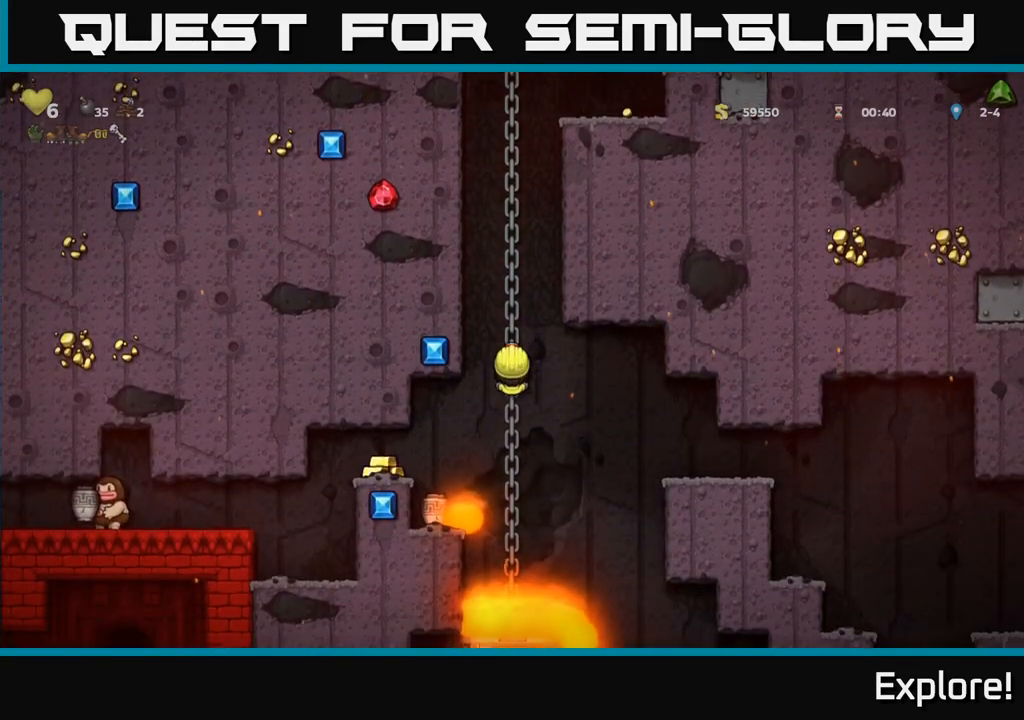
{"buttons": ["DPAD_RIGHT"], "left_stick": "center", "right_stick": "center", "events": [[83, "DPAD_DOWN", "up"], [183, "DPAD_RIGHT", "down"], [200, "A", "down"], [283, "A", "up"]]}
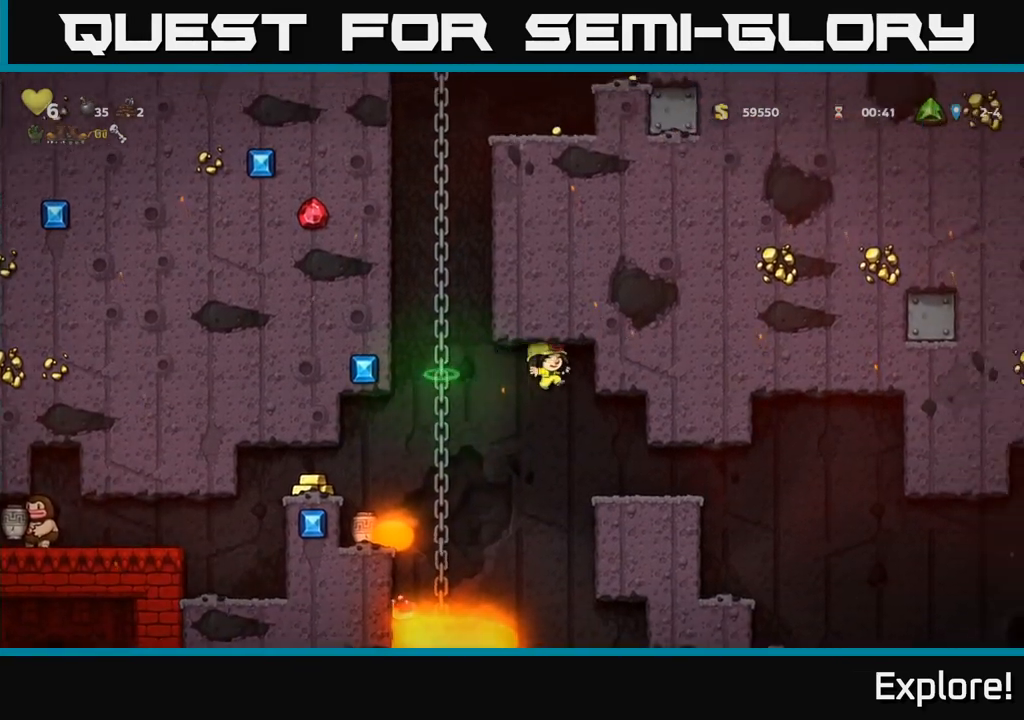
{"buttons": [], "left_stick": "center", "right_stick": "center", "events": [[333, "DPAD_RIGHT", "up"]]}
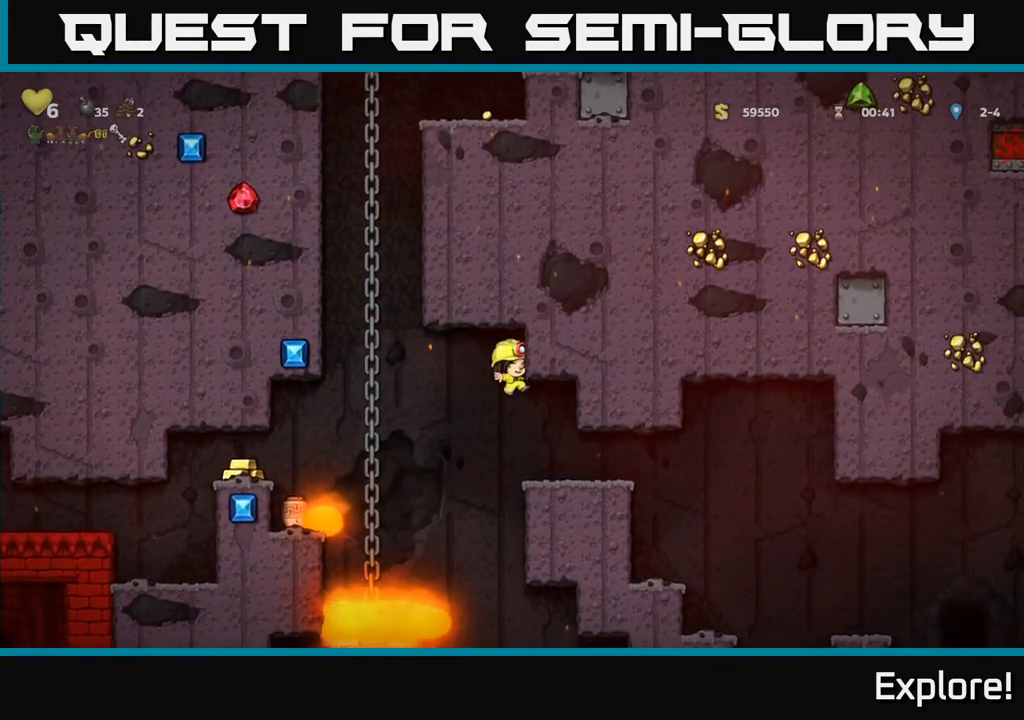
{"buttons": [], "left_stick": "center", "right_stick": "center", "events": [[83, "DPAD_RIGHT", "down"], [233, "DPAD_RIGHT", "up"]]}
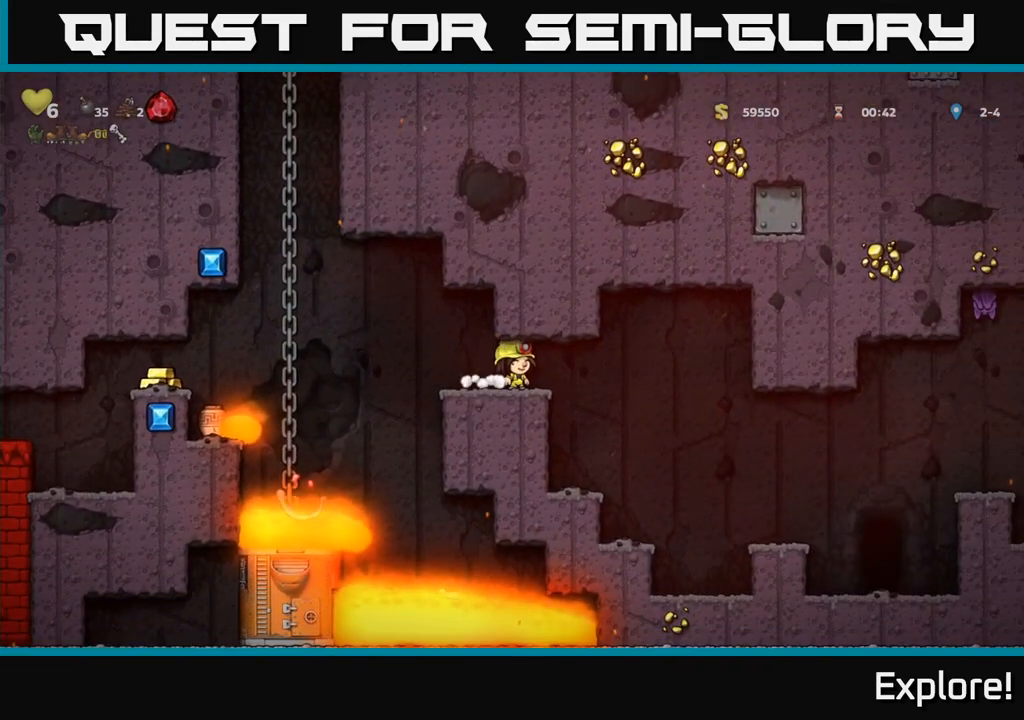
{"buttons": [], "left_stick": "center", "right_stick": "center", "events": [[217, "DPAD_RIGHT", "down"], [367, "DPAD_RIGHT", "up"]]}
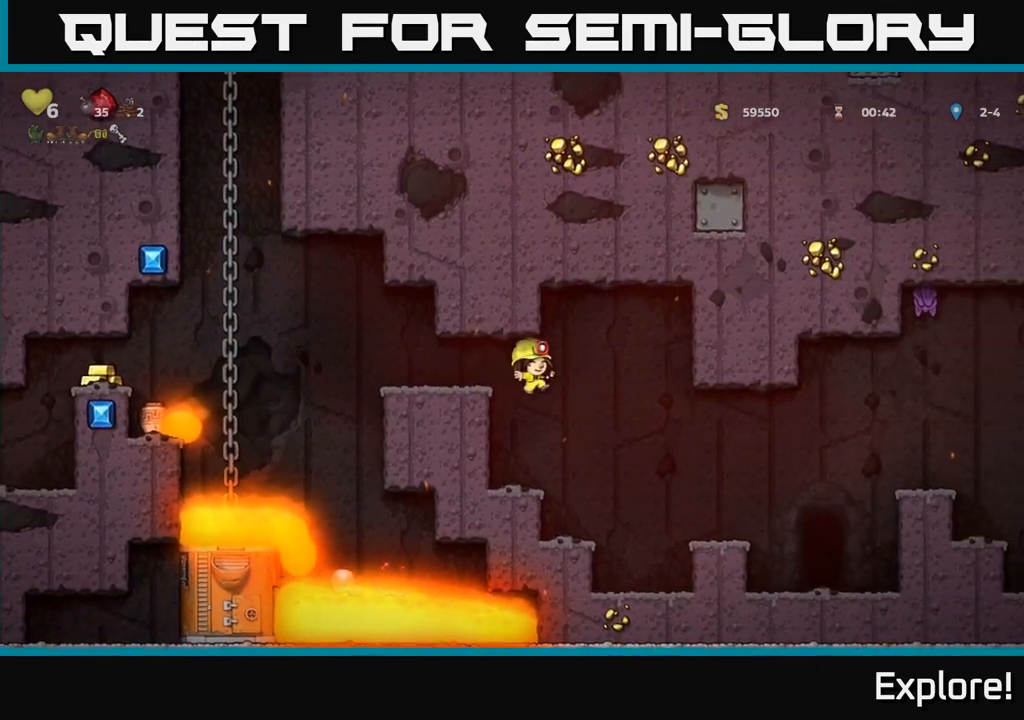
{"buttons": ["A", "DPAD_RIGHT"], "left_stick": "center", "right_stick": "center", "events": [[400, "DPAD_RIGHT", "down"], [450, "A", "down"]]}
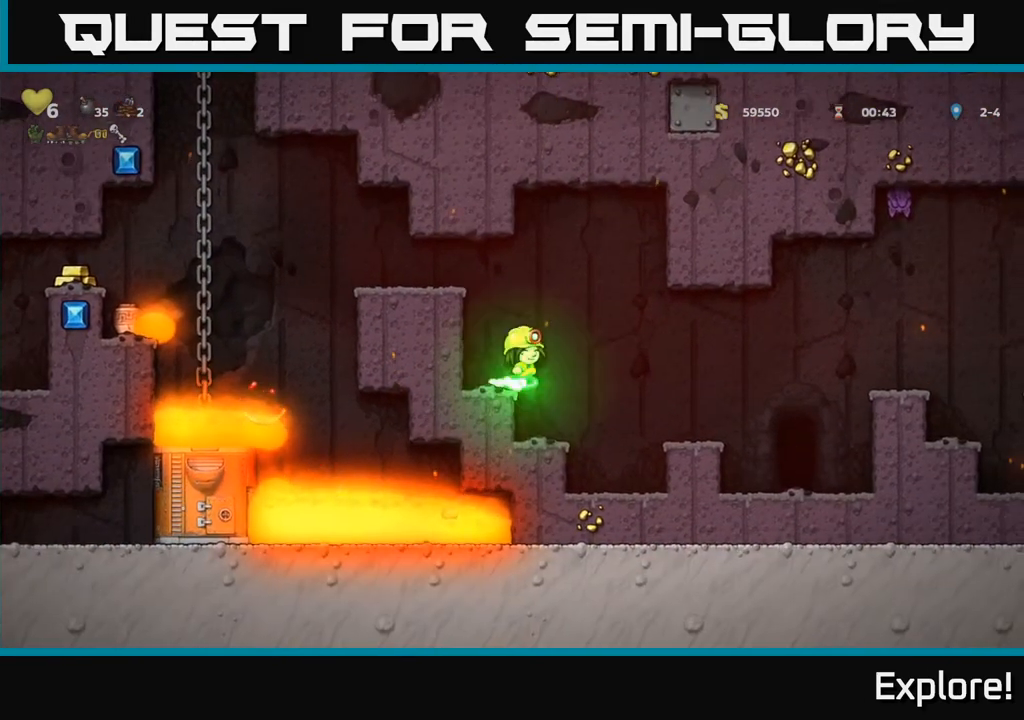
{"buttons": [], "left_stick": "center", "right_stick": "center", "events": [[33, "A", "up"], [267, "DPAD_RIGHT", "up"]]}
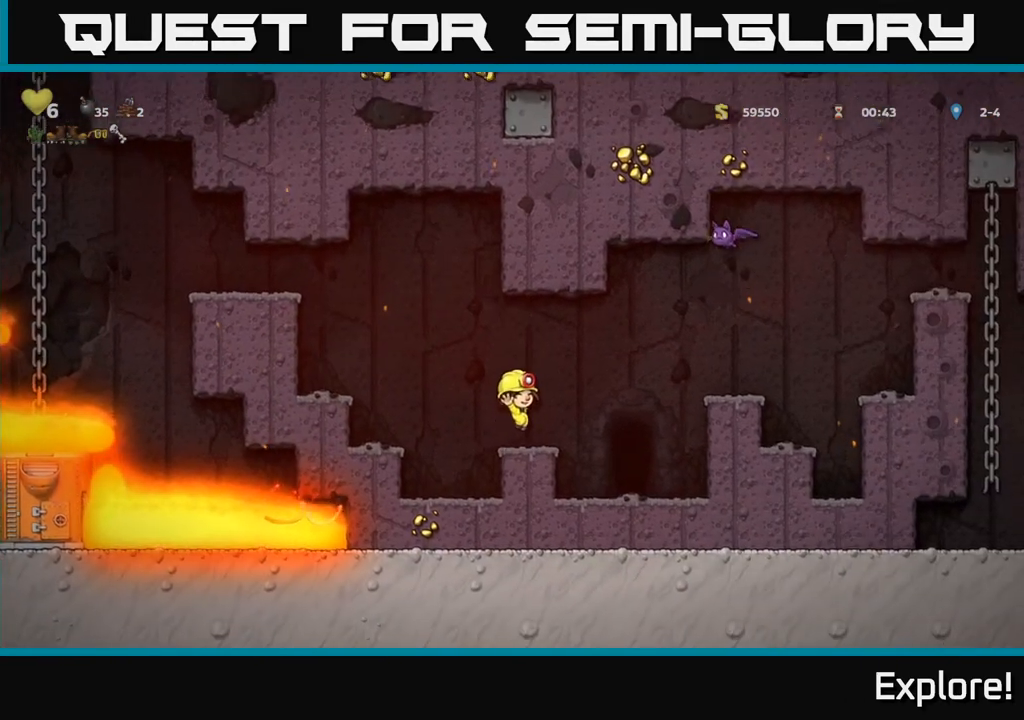
{"buttons": [], "left_stick": "center", "right_stick": "center", "events": []}
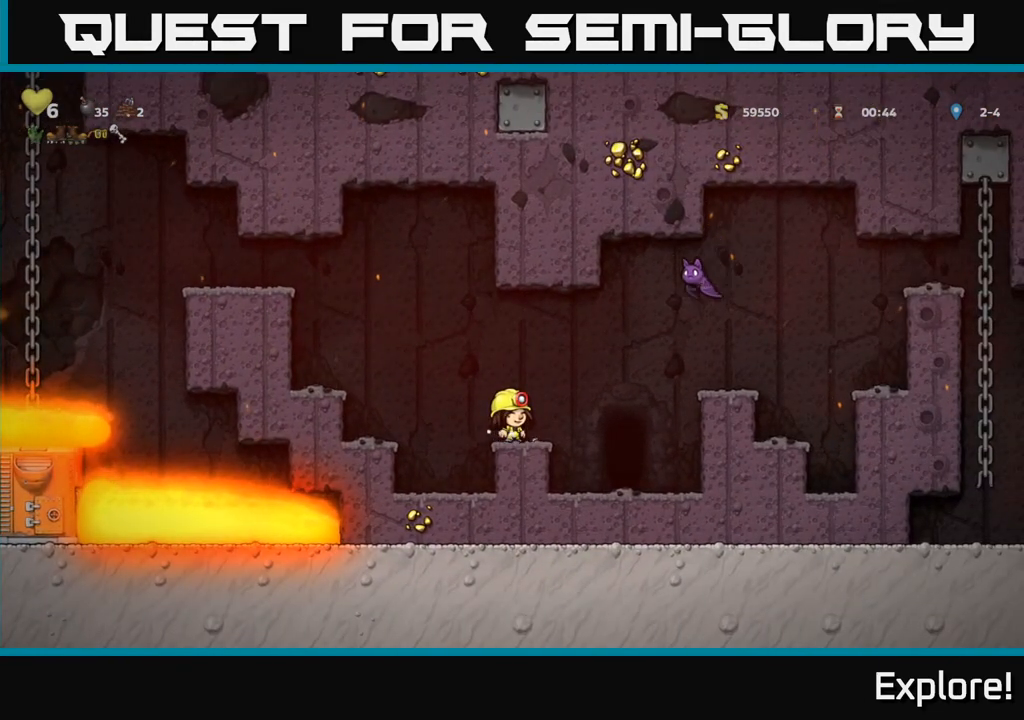
{"buttons": ["A", "X", "DPAD_RIGHT"], "left_stick": "center", "right_stick": "center", "events": [[333, "A", "down"], [333, "DPAD_RIGHT", "down"], [367, "X", "down"]]}
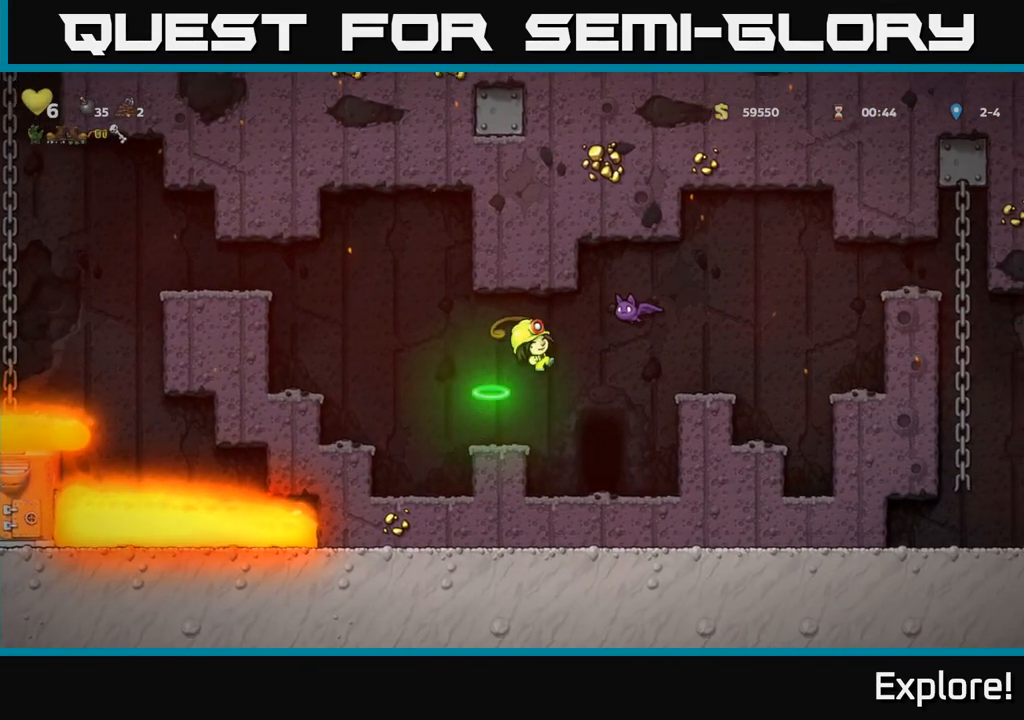
{"buttons": ["DPAD_LEFT"], "left_stick": "center", "right_stick": "center", "events": [[17, "DPAD_RIGHT", "up"], [50, "X", "up"], [67, "DPAD_LEFT", "down"], [83, "A", "up"], [250, "DPAD_LEFT", "up"], [500, "DPAD_LEFT", "down"]]}
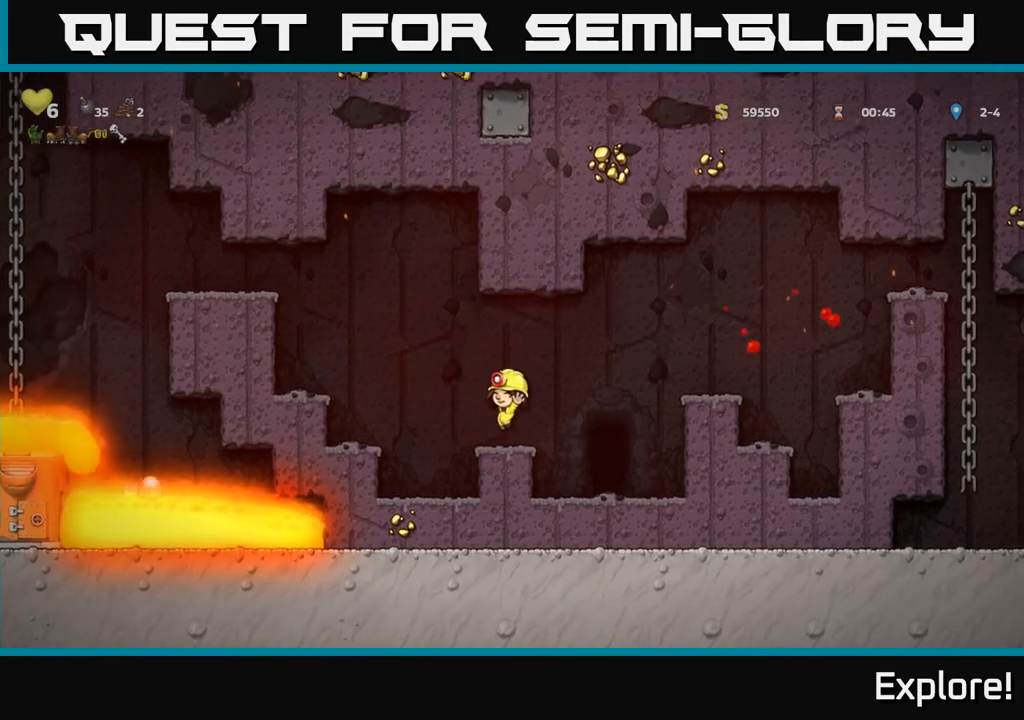
{"buttons": ["DPAD_LEFT"], "left_stick": "center", "right_stick": "center", "events": [[133, "A", "down"], [400, "A", "up"]]}
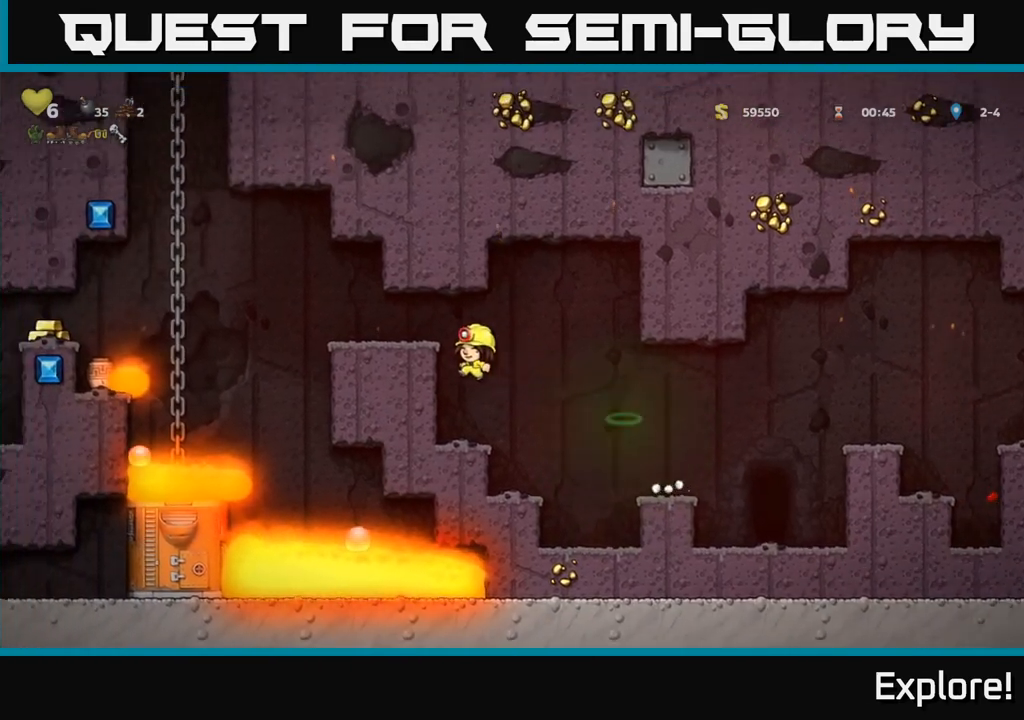
{"buttons": ["A", "DPAD_LEFT"], "left_stick": "center", "right_stick": "center", "events": [[167, "DPAD_LEFT", "up"], [400, "A", "down"], [467, "DPAD_LEFT", "down"]]}
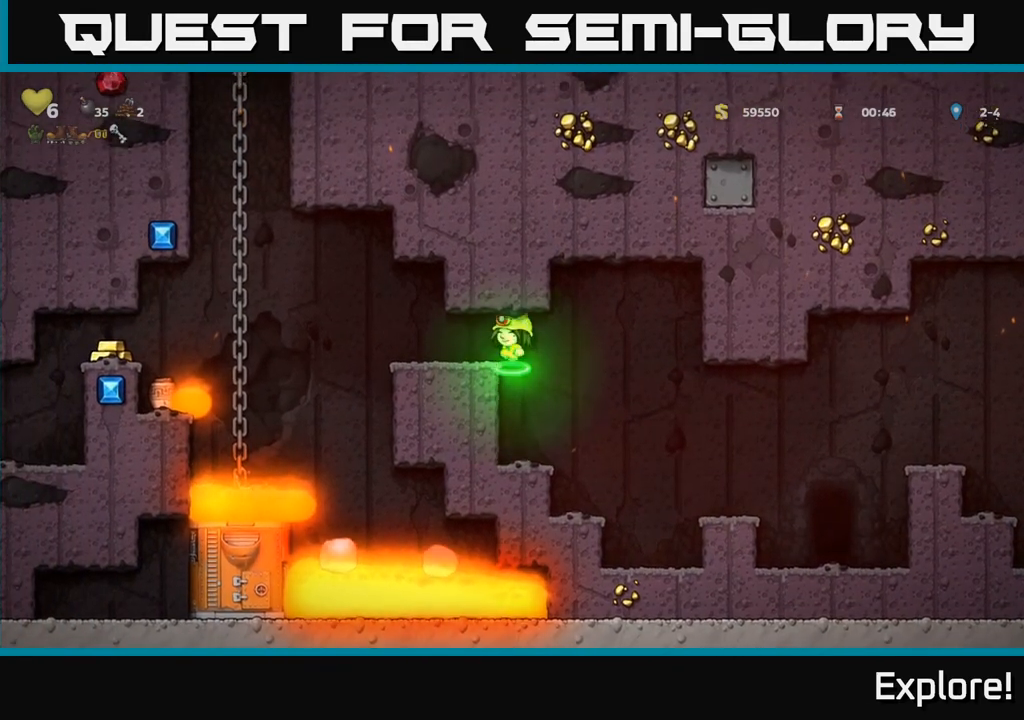
{"buttons": [], "left_stick": "center", "right_stick": "center", "events": [[17, "A", "up"], [100, "DPAD_LEFT", "up"]]}
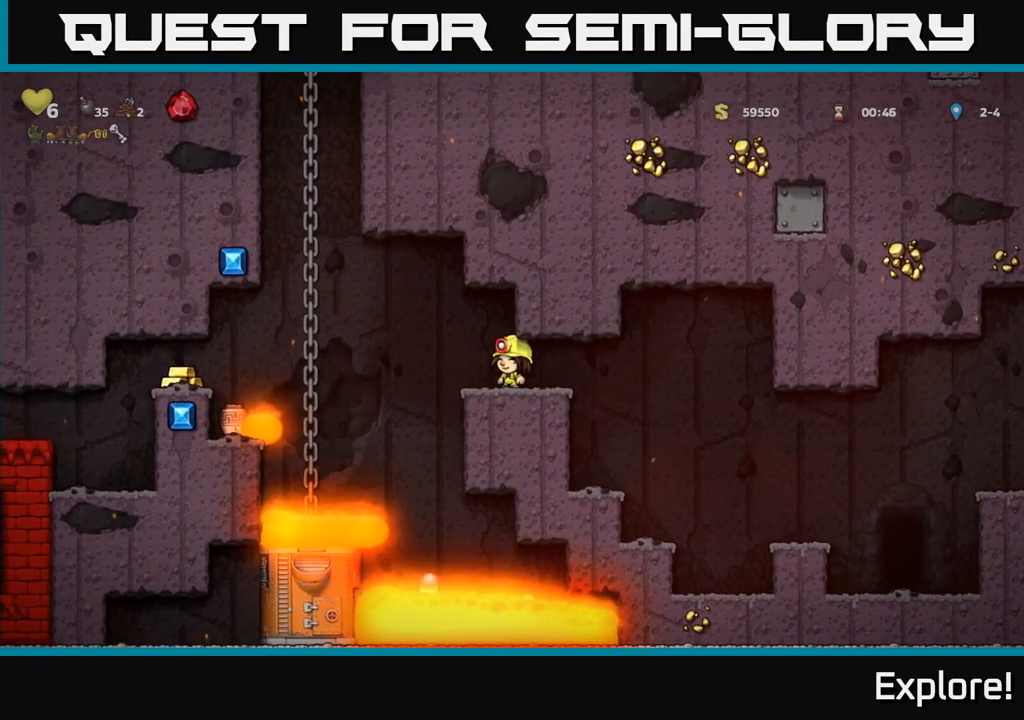
{"buttons": ["DPAD_LEFT"], "left_stick": "center", "right_stick": "center", "events": [[50, "DPAD_LEFT", "down"], [117, "A", "down"], [283, "A", "up"]]}
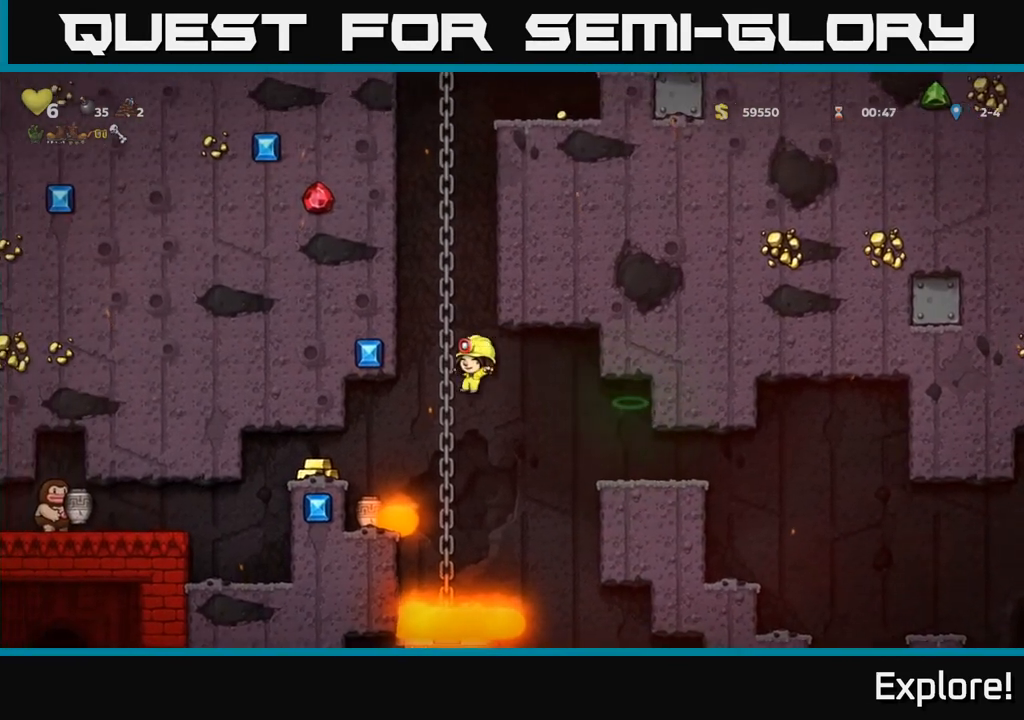
{"buttons": ["DPAD_DOWN"], "left_stick": "center", "right_stick": "center", "events": [[33, "DPAD_UP", "down"], [83, "DPAD_LEFT", "up"], [167, "DPAD_UP", "up"], [367, "DPAD_DOWN", "down"]]}
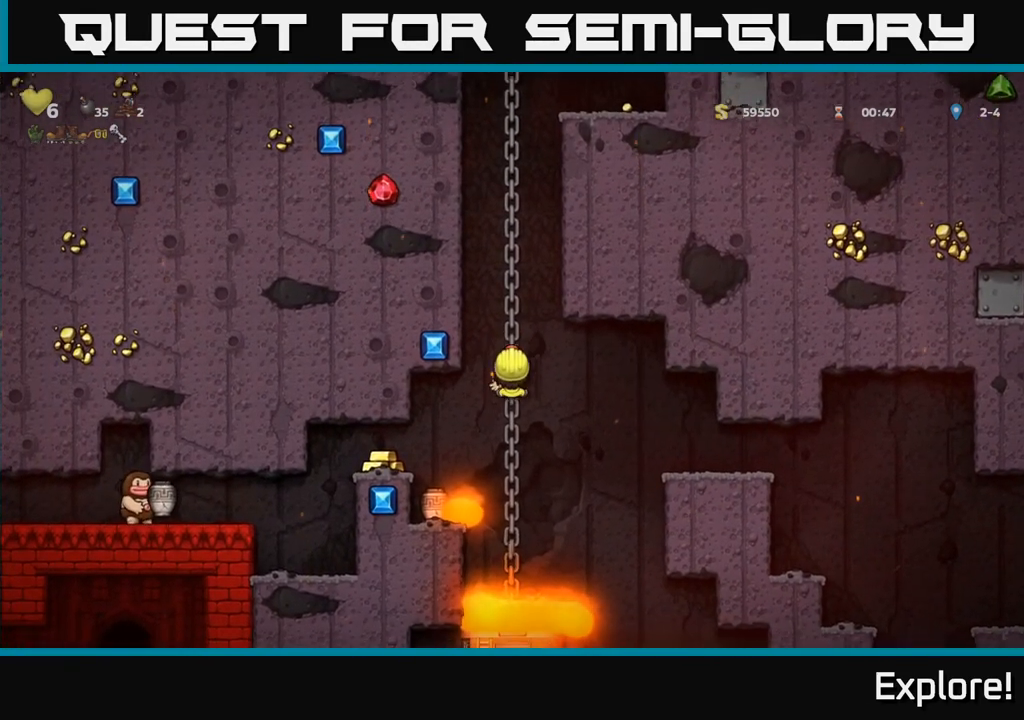
{"buttons": ["DPAD_LEFT"], "left_stick": "center", "right_stick": "center", "events": [[250, "DPAD_DOWN", "up"], [333, "DPAD_LEFT", "down"], [350, "A", "down"], [433, "A", "up"]]}
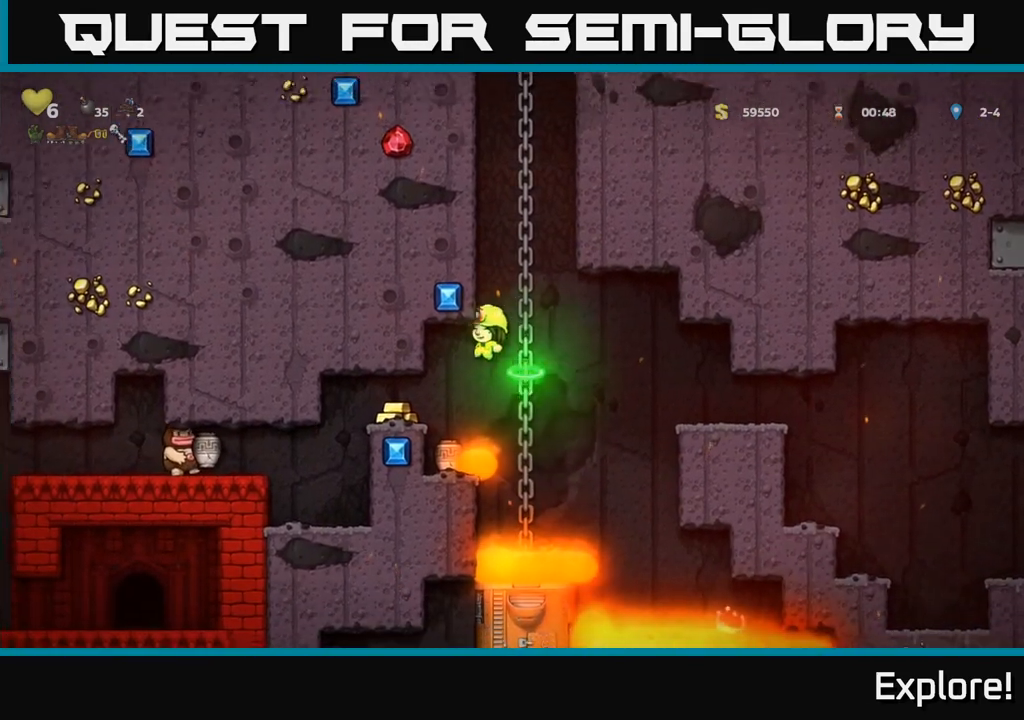
{"buttons": ["DPAD_LEFT"], "left_stick": "center", "right_stick": "center", "events": []}
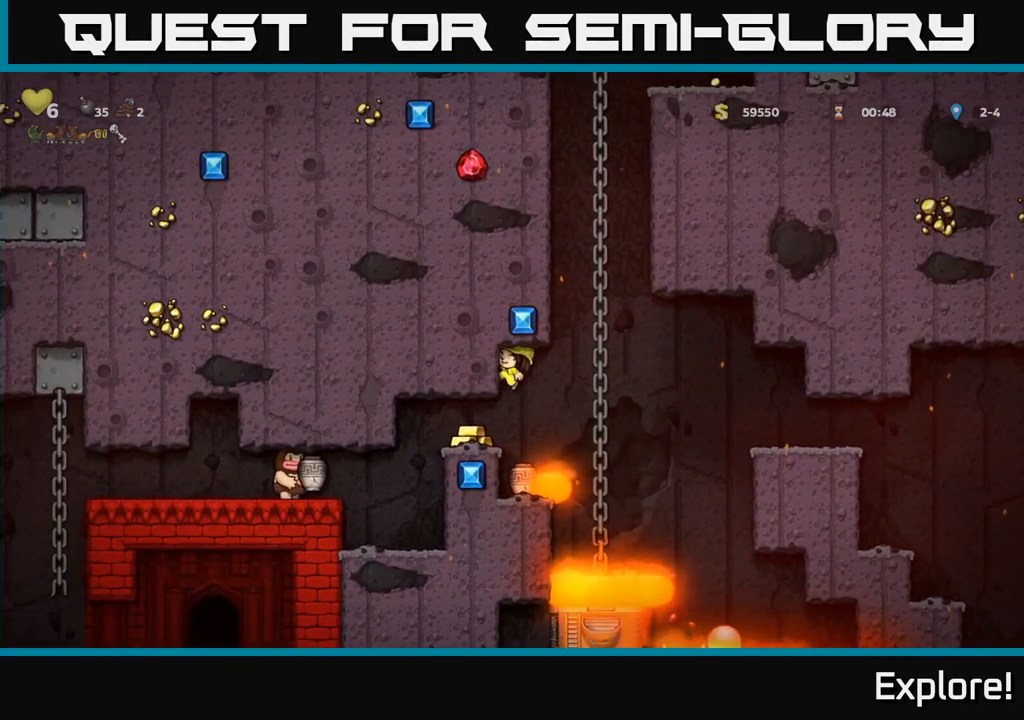
{"buttons": [], "left_stick": "center", "right_stick": "center", "events": [[383, "DPAD_LEFT", "up"]]}
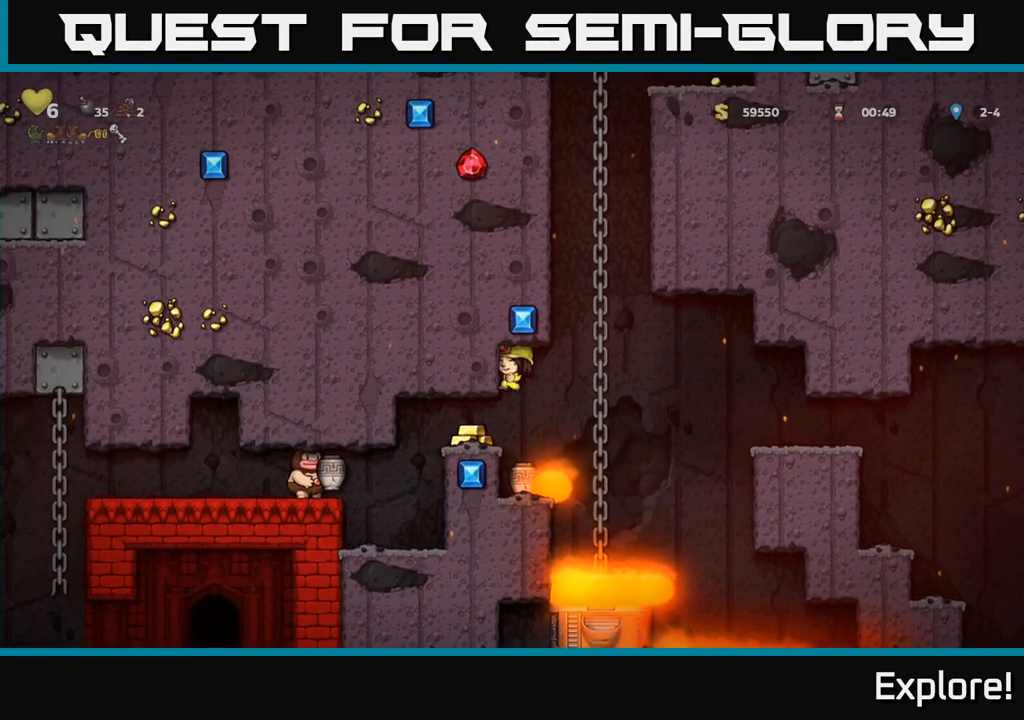
{"buttons": [], "left_stick": "center", "right_stick": "center", "events": [[100, "DPAD_LEFT", "down"], [383, "DPAD_LEFT", "up"]]}
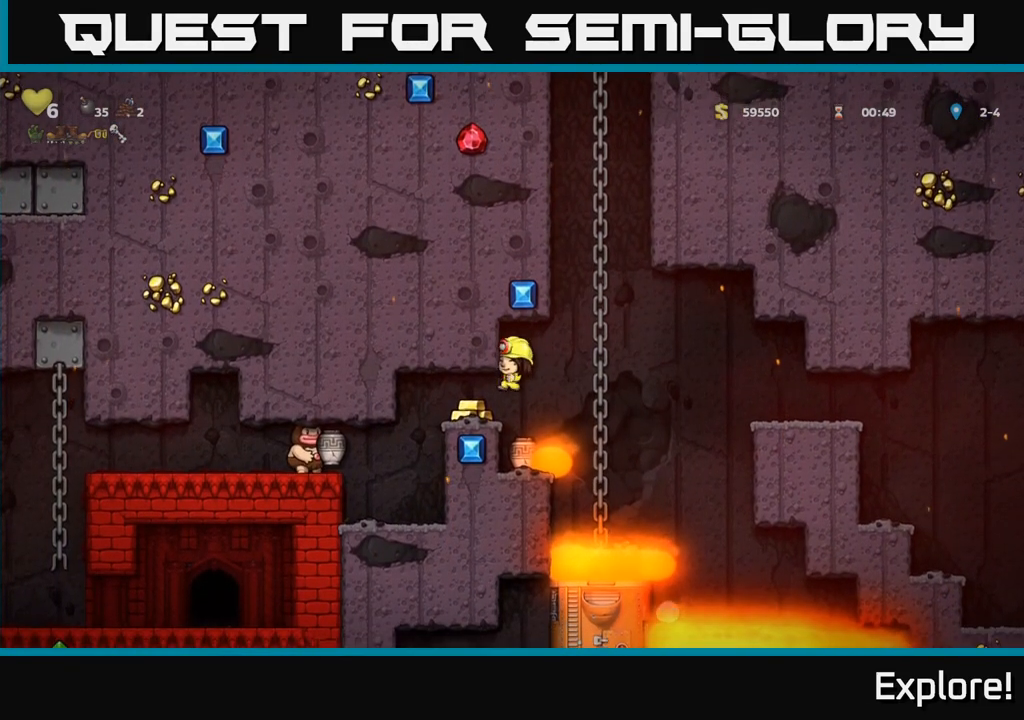
{"buttons": [], "left_stick": "center", "right_stick": "center", "events": [[100, "DPAD_LEFT", "down"], [300, "DPAD_LEFT", "up"]]}
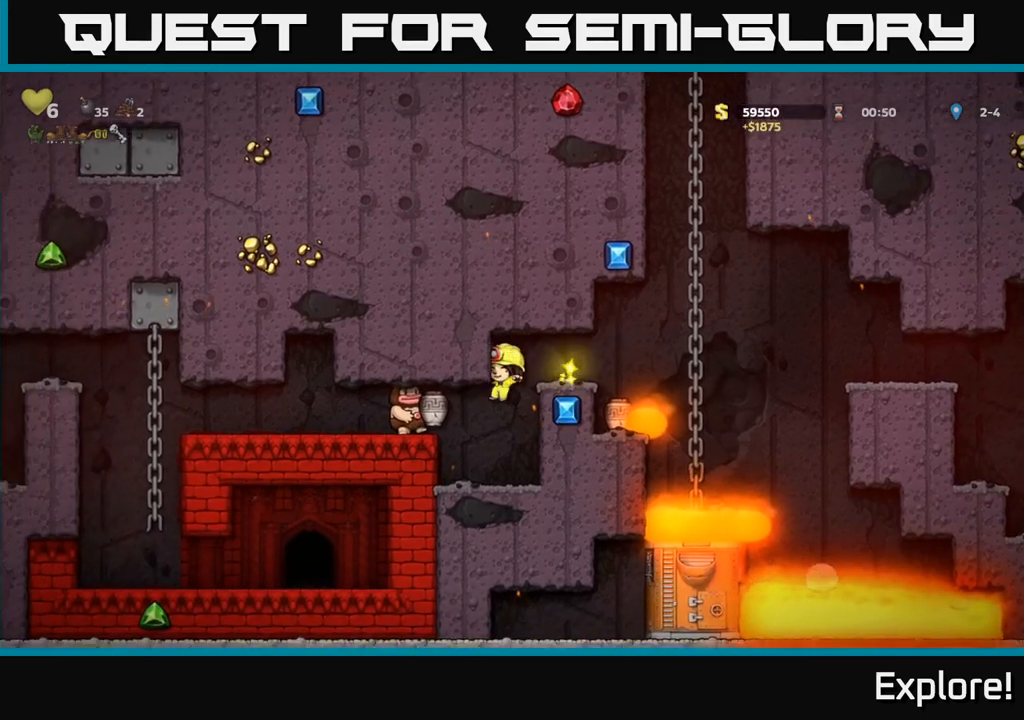
{"buttons": ["A"], "left_stick": "center", "right_stick": "center", "events": [[283, "A", "down"], [350, "X", "down"], [383, "DPAD_RIGHT", "down"], [433, "DPAD_RIGHT", "up"], [483, "X", "up"]]}
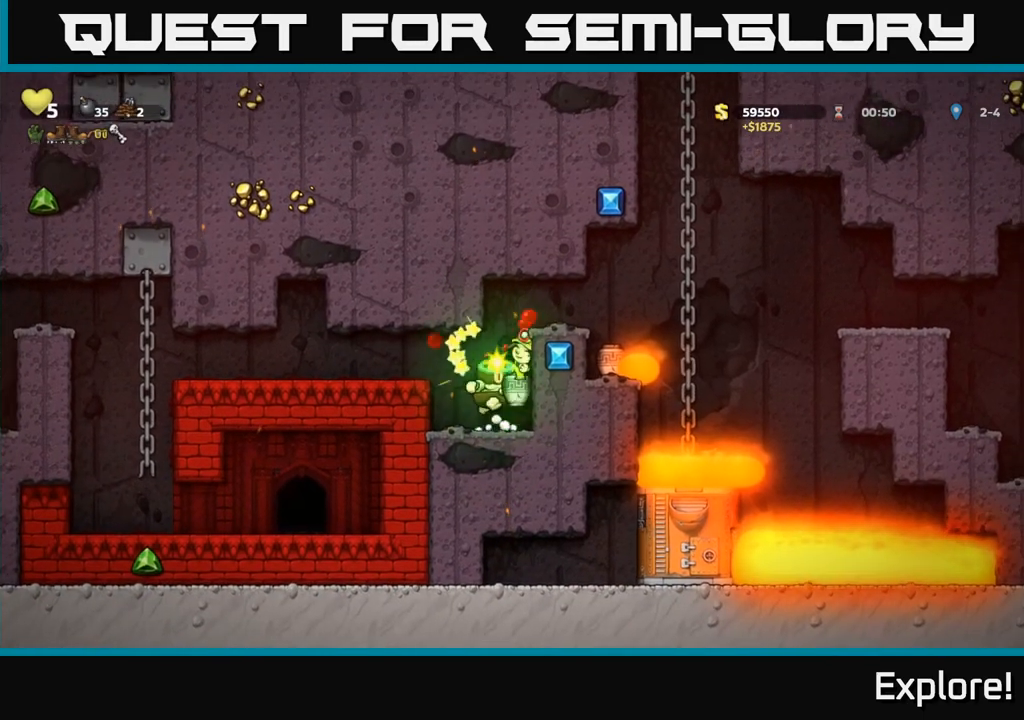
{"buttons": [], "left_stick": "center", "right_stick": "center", "events": [[67, "A", "up"], [317, "DPAD_LEFT", "down"], [383, "DPAD_LEFT", "up"]]}
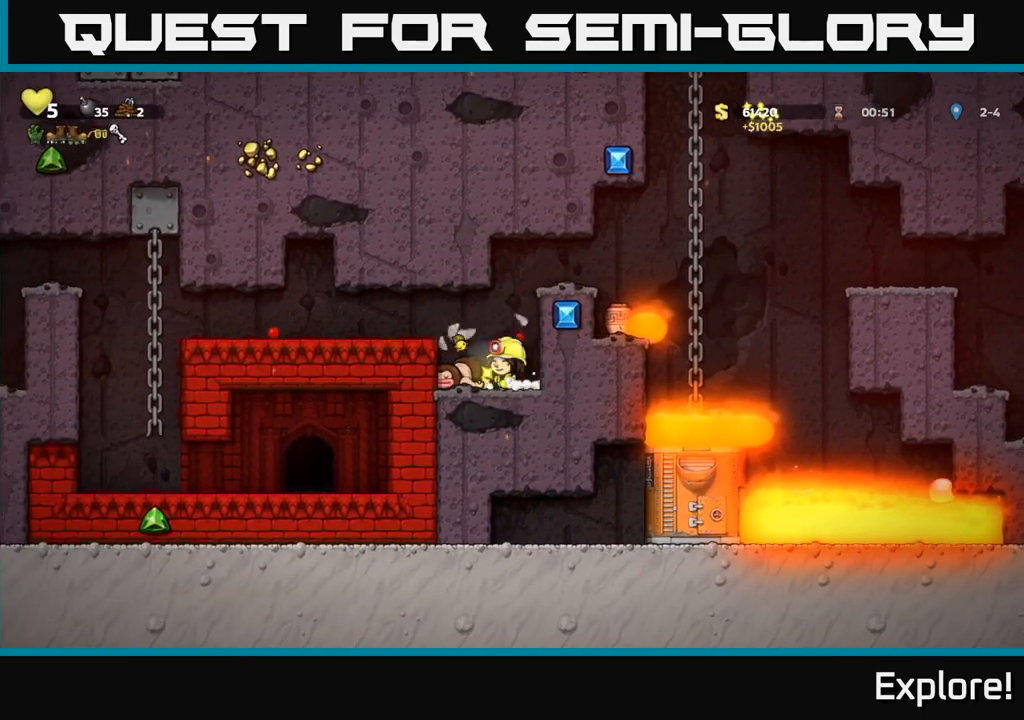
{"buttons": ["A"], "left_stick": "center", "right_stick": "center", "events": [[450, "A", "down"]]}
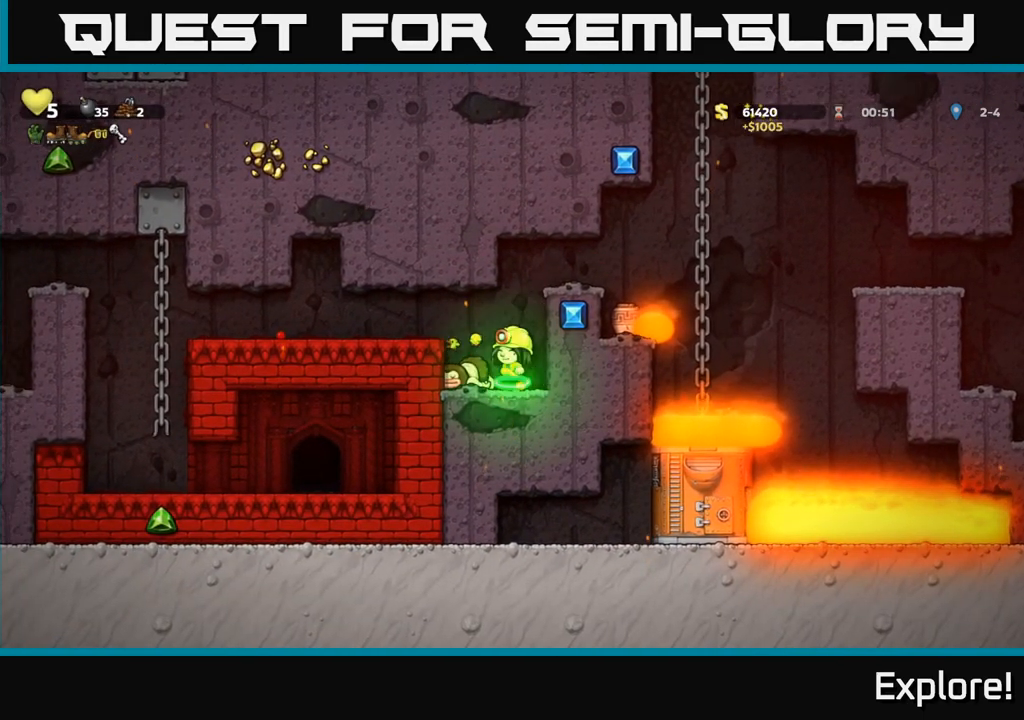
{"buttons": [], "left_stick": "center", "right_stick": "center", "events": [[17, "DPAD_LEFT", "down"], [50, "A", "up"], [200, "DPAD_LEFT", "up"], [317, "DPAD_RIGHT", "down"], [433, "DPAD_RIGHT", "up"]]}
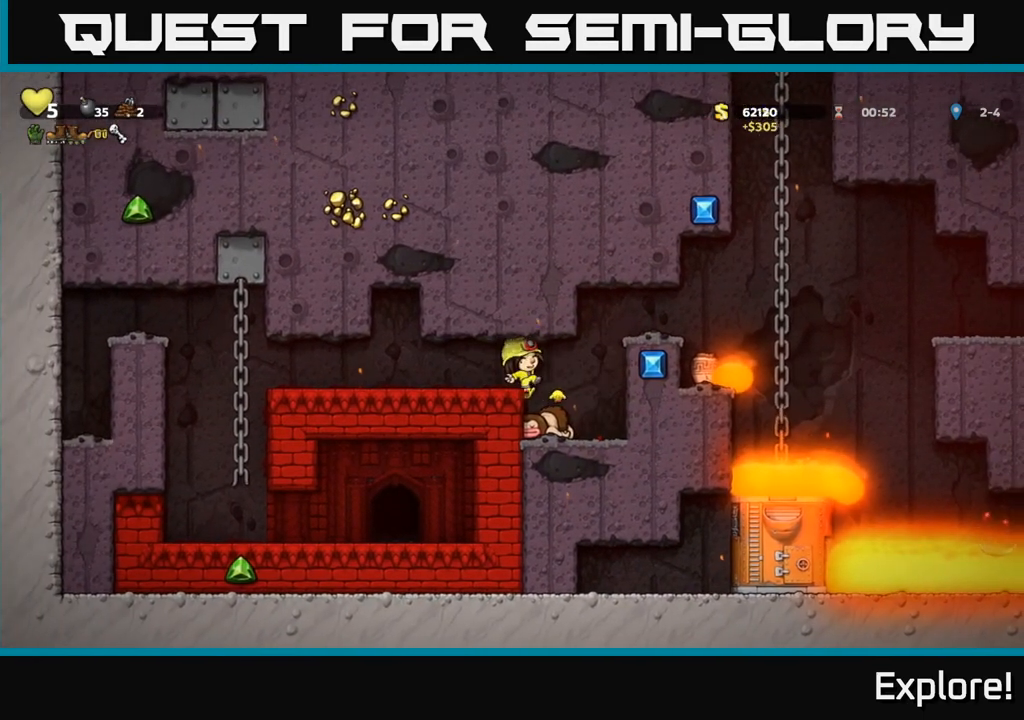
{"buttons": [], "left_stick": "center", "right_stick": "center", "events": [[317, "DPAD_RIGHT", "down"], [367, "DPAD_RIGHT", "up"]]}
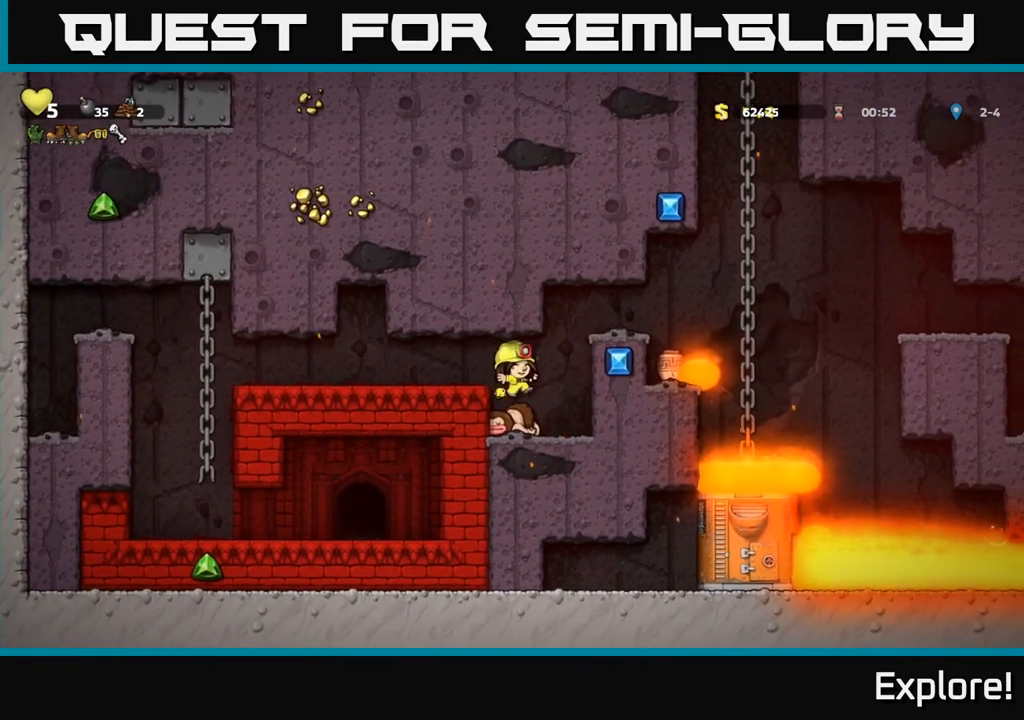
{"buttons": ["A", "DPAD_RIGHT"], "left_stick": "center", "right_stick": "center", "events": [[133, "DPAD_DOWN", "down"], [217, "X", "down"], [283, "DPAD_DOWN", "up"], [300, "DPAD_RIGHT", "down"], [300, "X", "up"], [433, "A", "down"]]}
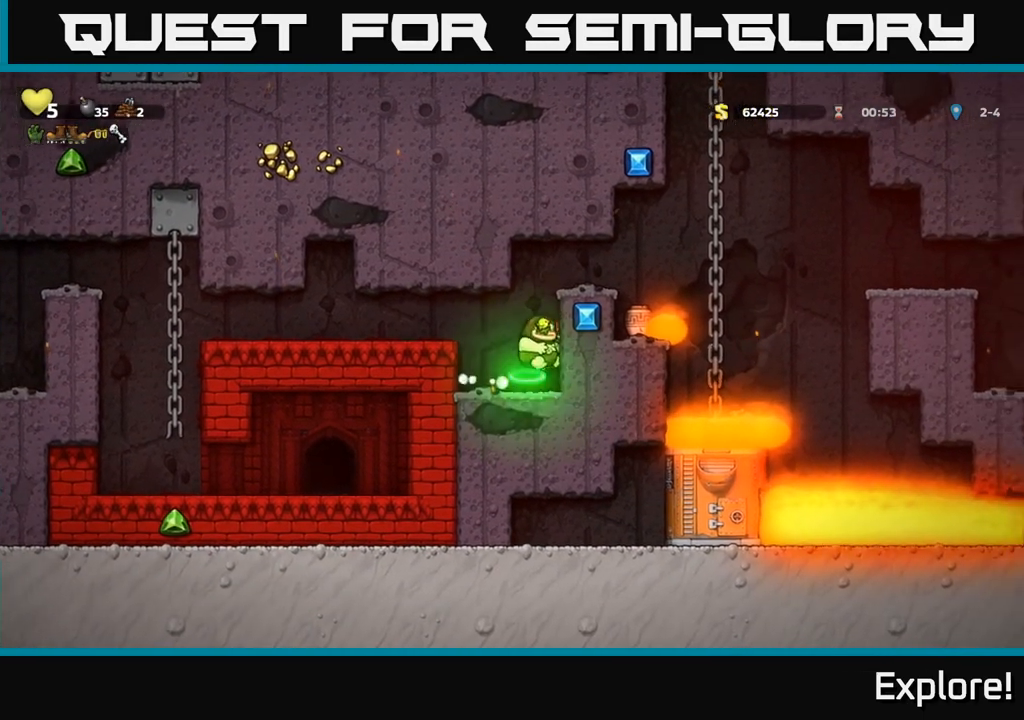
{"buttons": ["X"], "left_stick": "center", "right_stick": "center", "events": [[167, "A", "up"], [217, "DPAD_RIGHT", "up"], [467, "X", "down"]]}